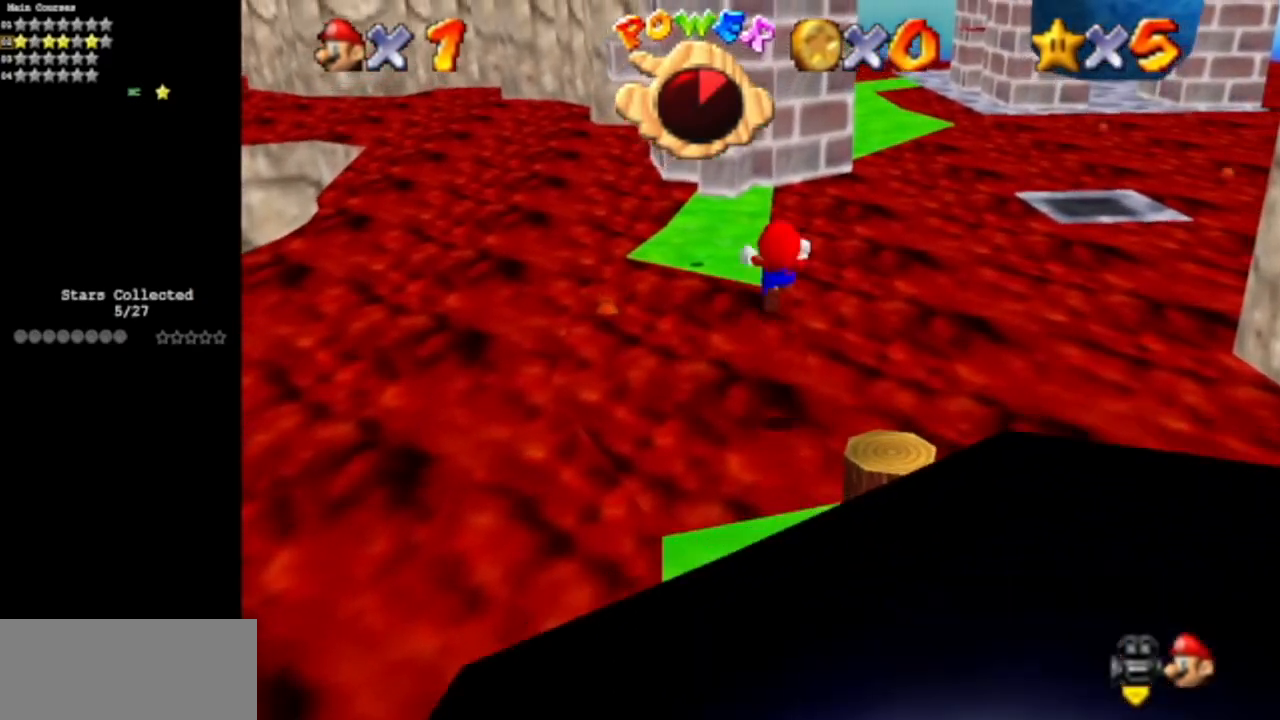
Gameplay with a controller (Nintendo layout); each line is a JSON object with the inputs held at the frame after it. "events" lists button and stick changes between this image and that frame as [ms after this image, input, new state], when the widget could be followed in between. Not read: L3 R3 other_buttons.
{"buttons": [], "left_stick": "down", "events": [[116, "left_stick", "up"], [317, "left_stick", "center"], [383, "left_stick", "down"]]}
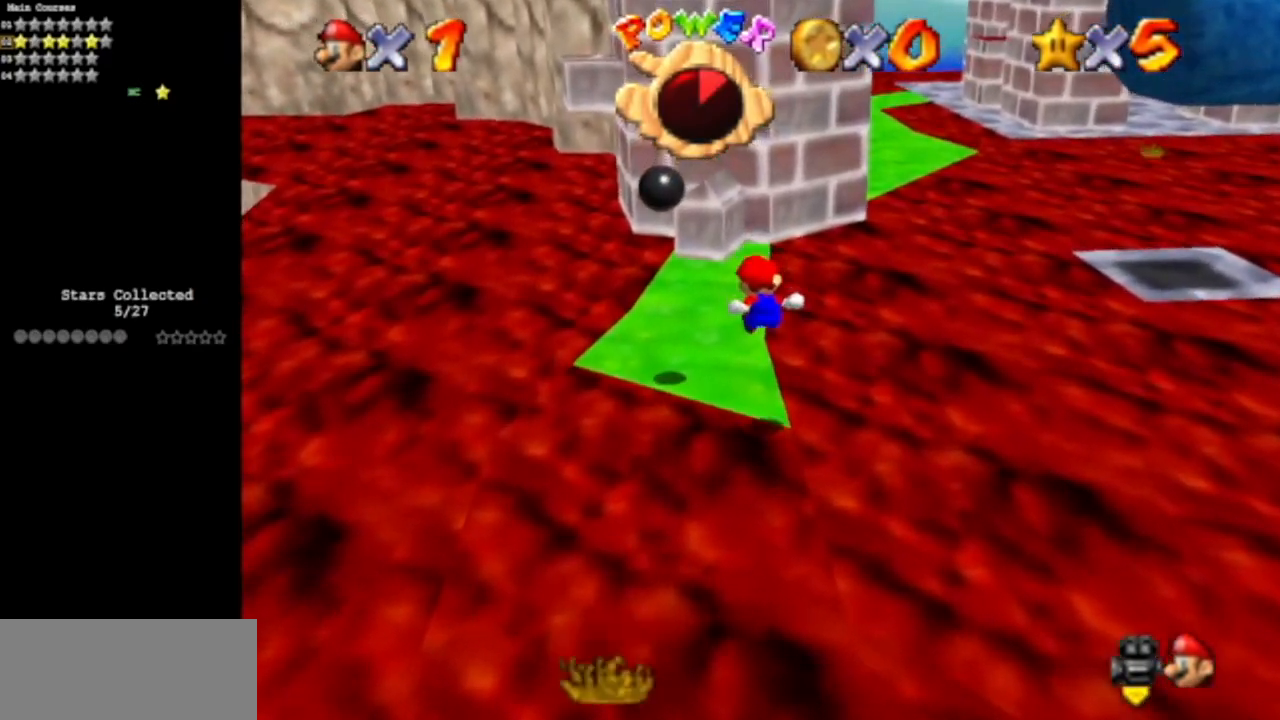
{"buttons": [], "left_stick": "up", "events": [[33, "left_stick", "center"], [167, "C_DOWN", "down"], [167, "C_RIGHT", "down"], [317, "C_DOWN", "up"], [317, "C_RIGHT", "up"], [384, "left_stick", "up"]]}
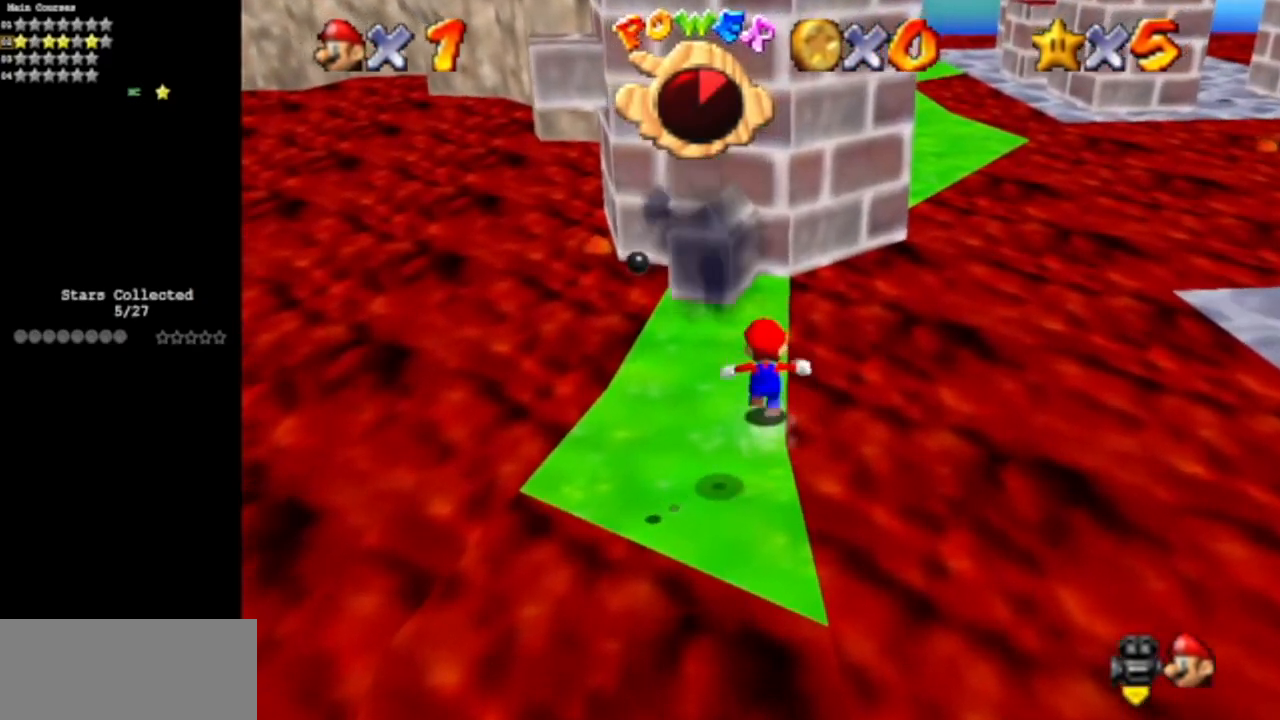
{"buttons": [], "left_stick": "down", "events": [[100, "A", "down"], [116, "left_stick", "left"], [200, "left_stick", "down-left"], [317, "left_stick", "down"], [500, "A", "up"]]}
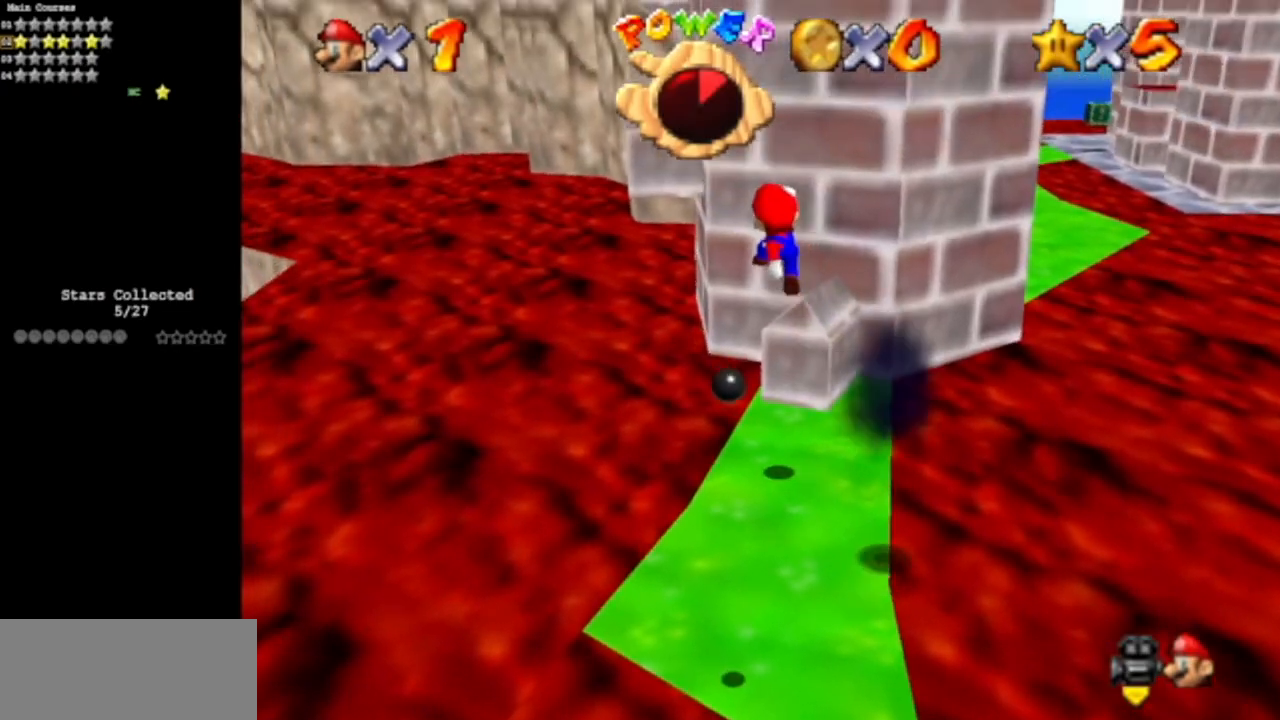
{"buttons": [], "left_stick": "down", "events": [[267, "B", "down"], [484, "B", "up"]]}
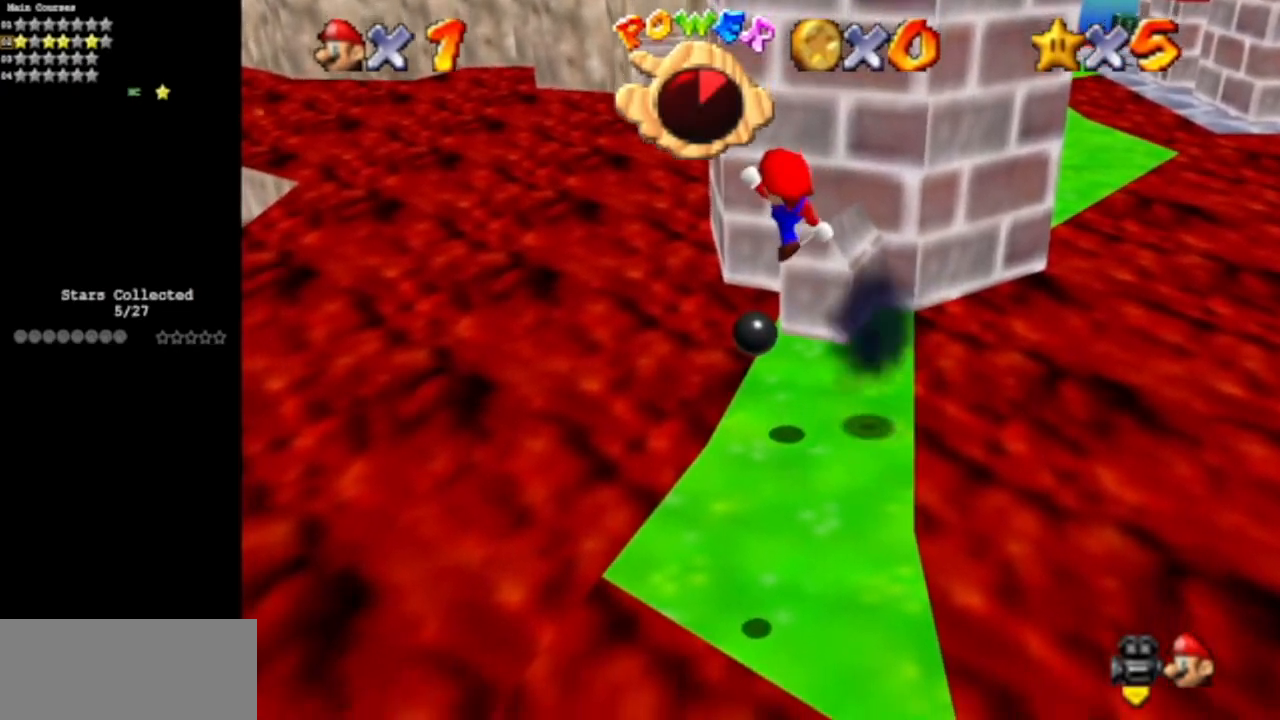
{"buttons": ["A", "B"], "left_stick": "center", "events": [[400, "A", "down"], [467, "left_stick", "center"], [483, "B", "down"]]}
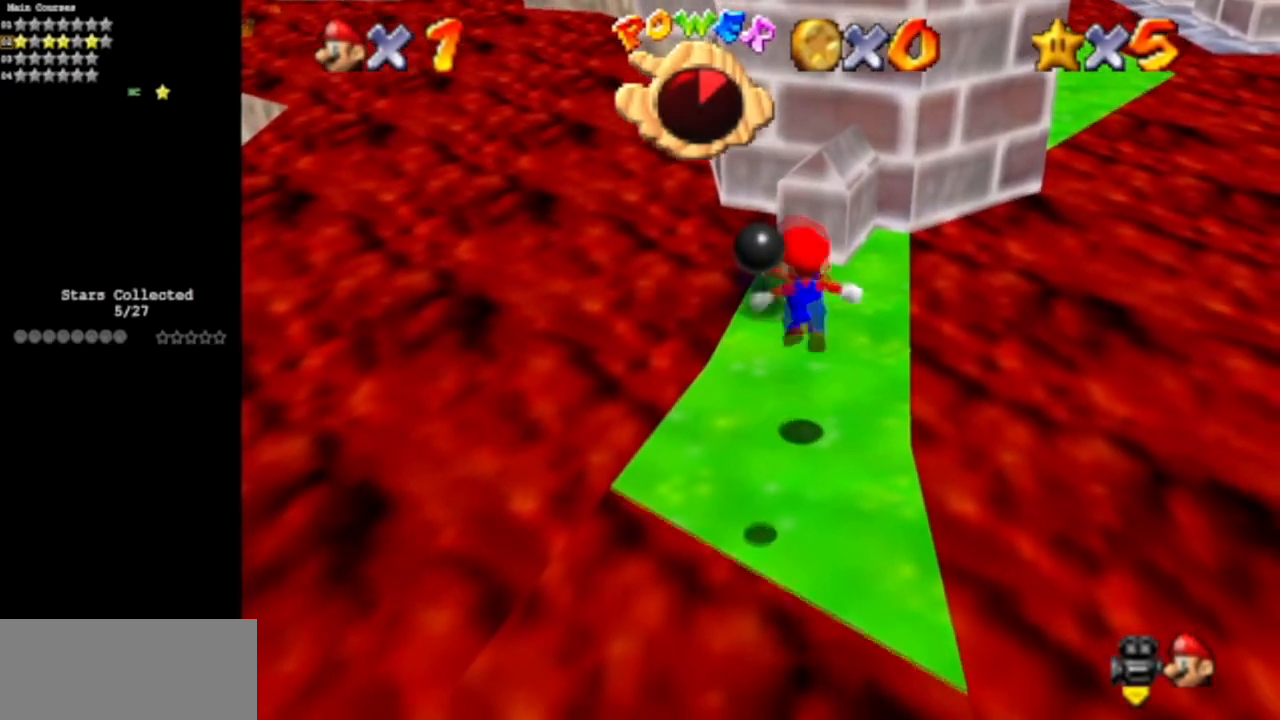
{"buttons": [], "left_stick": "up", "events": [[100, "A", "up"], [134, "B", "up"], [200, "left_stick", "up"]]}
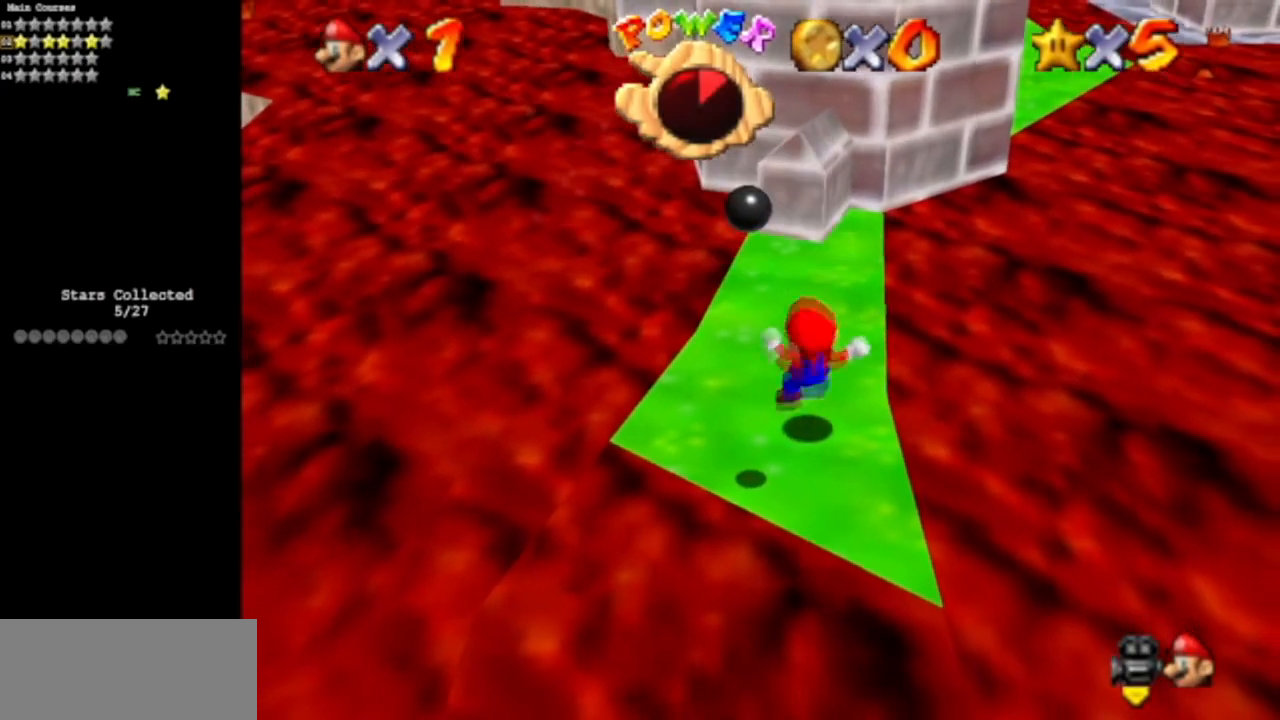
{"buttons": ["C_DOWN", "C_LEFT"], "left_stick": "up", "events": [[50, "A", "down"], [250, "A", "up"], [433, "C_DOWN", "down"], [433, "C_LEFT", "down"]]}
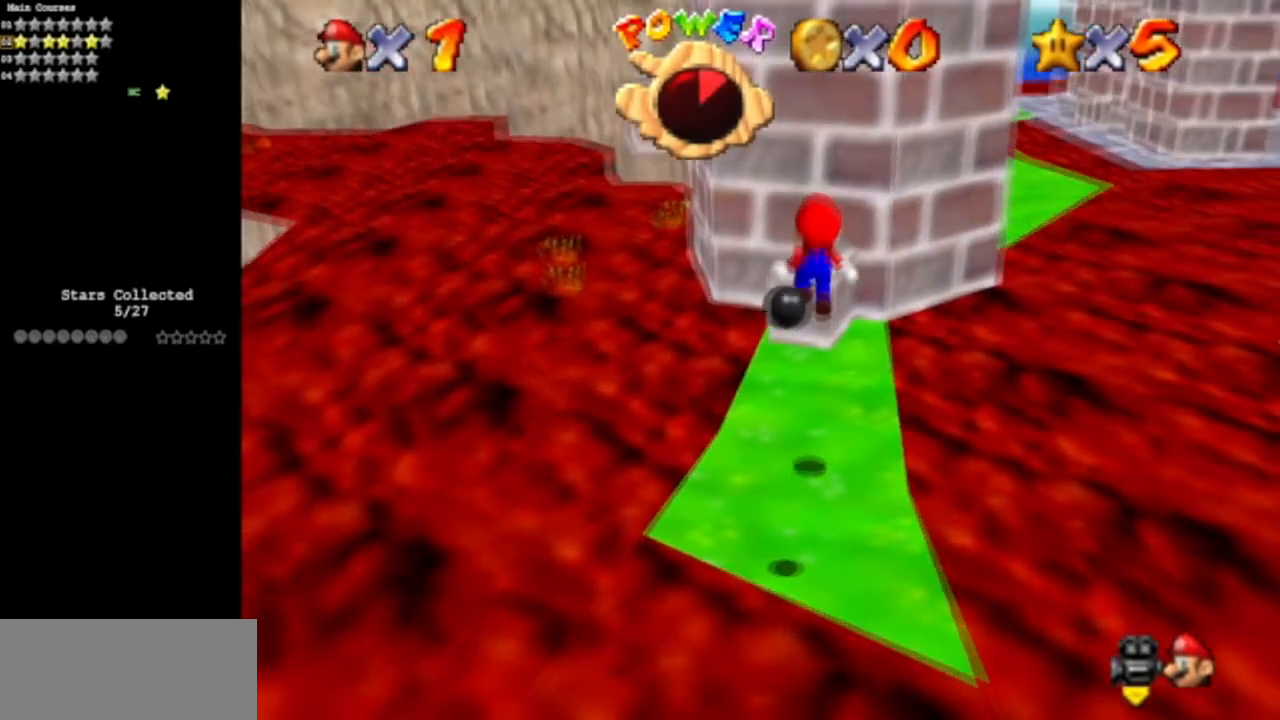
{"buttons": ["A"], "left_stick": "left", "events": [[100, "C_DOWN", "up"], [100, "C_LEFT", "up"], [367, "A", "down"], [384, "left_stick", "left"]]}
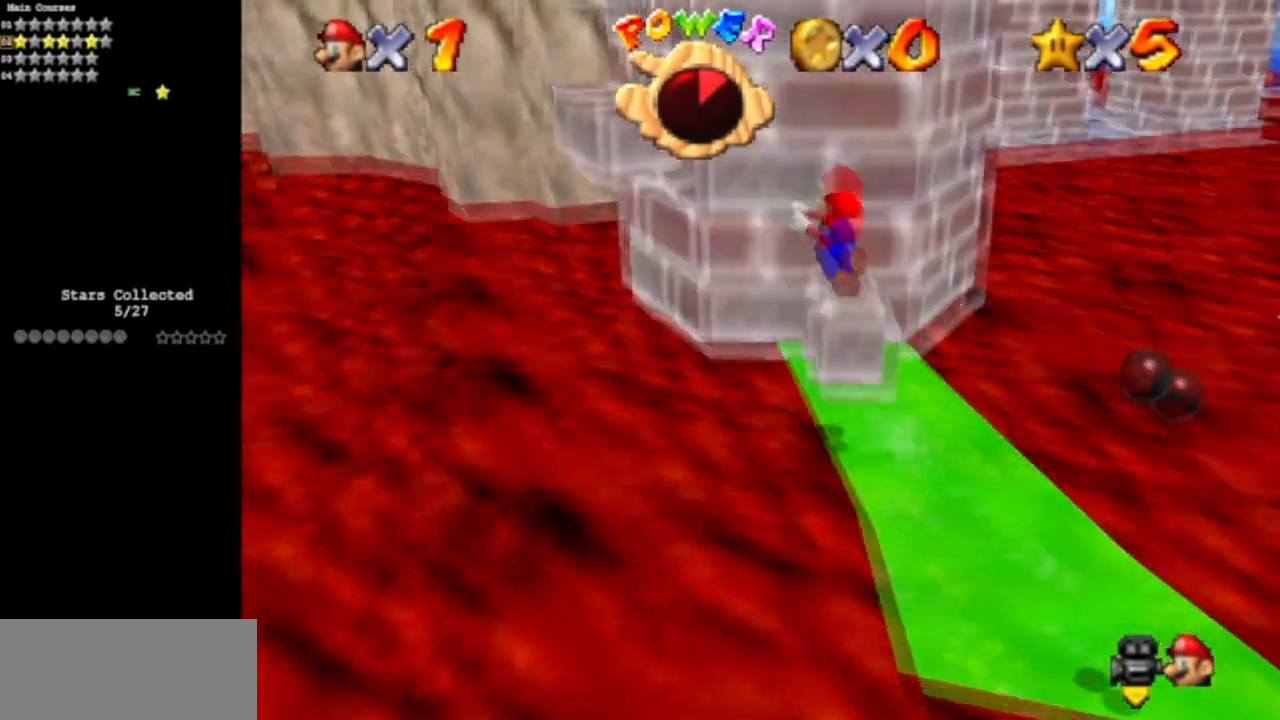
{"buttons": ["C_DOWN", "C_LEFT"], "left_stick": "up-left", "events": [[33, "left_stick", "down-left"], [50, "A", "up"], [183, "C_DOWN", "down"], [183, "C_LEFT", "down"], [367, "C_DOWN", "up"], [367, "C_LEFT", "up"], [400, "left_stick", "up-left"], [433, "C_LEFT", "down"], [467, "C_DOWN", "down"]]}
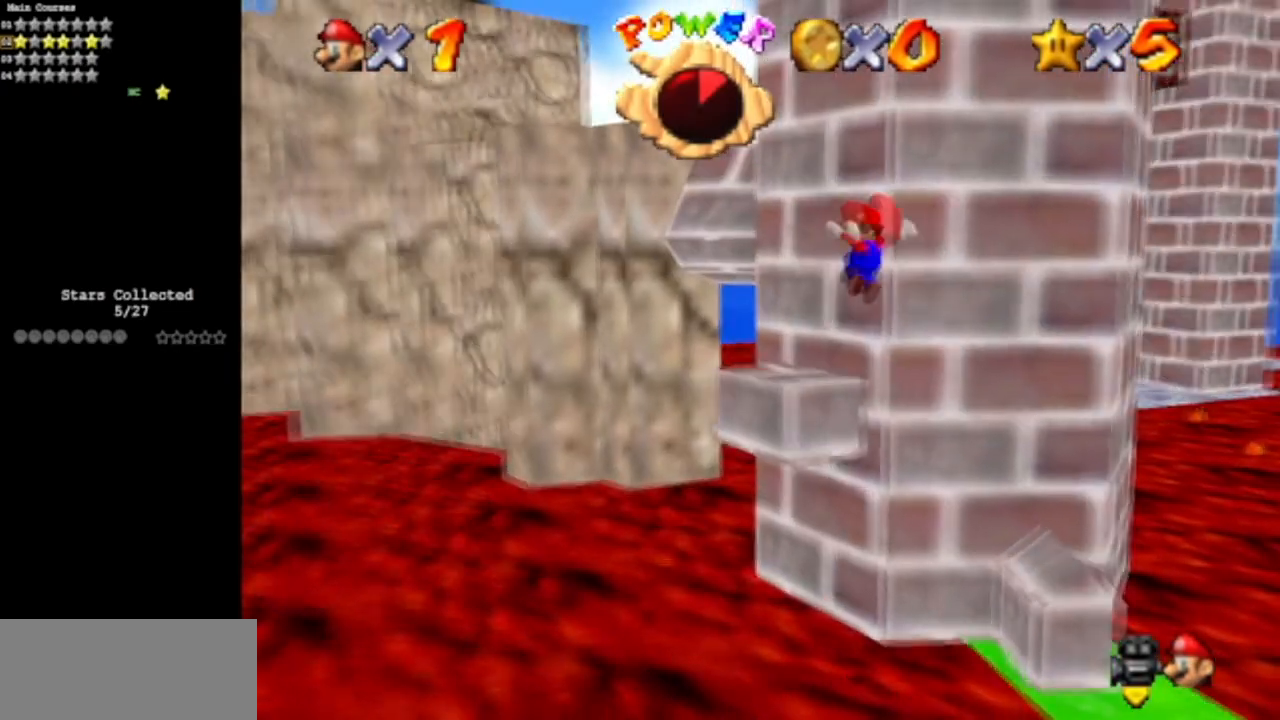
{"buttons": [], "left_stick": "center", "events": [[150, "C_DOWN", "up"], [184, "C_LEFT", "up"], [200, "left_stick", "center"], [217, "Z", "down"], [250, "C_LEFT", "down"], [434, "C_LEFT", "up"], [434, "Z", "up"]]}
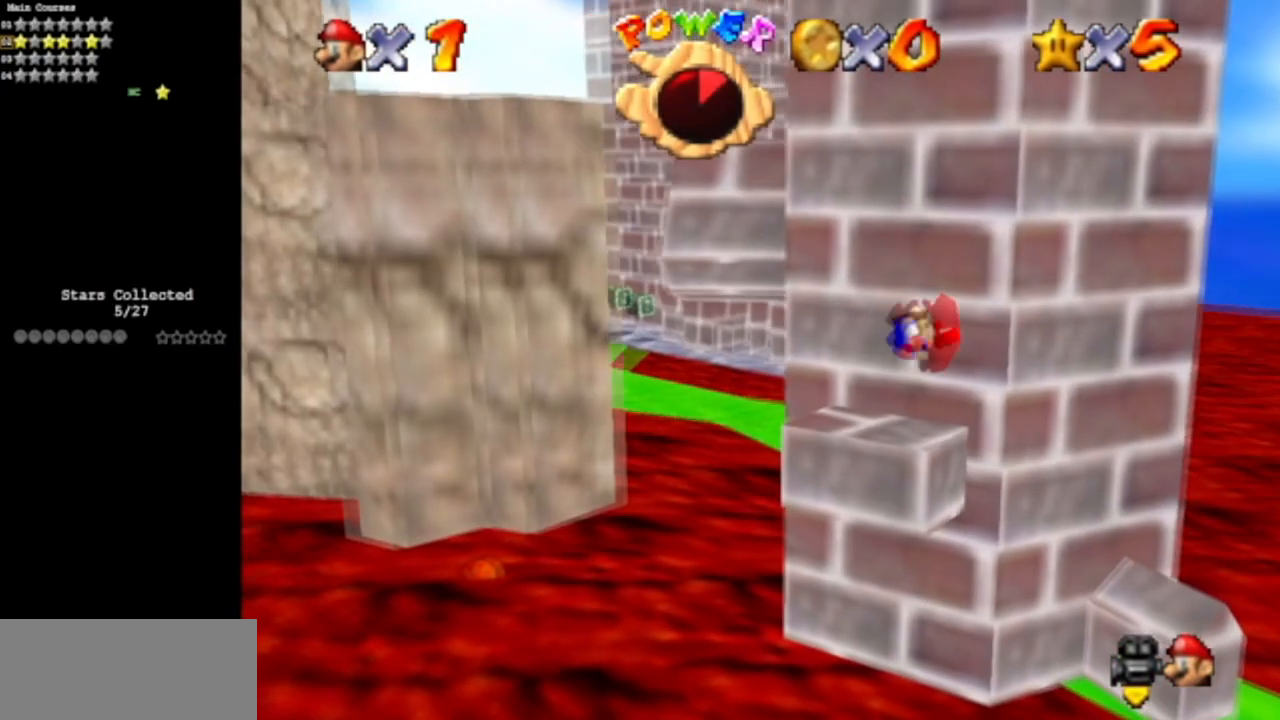
{"buttons": ["C_DOWN", "C_RIGHT"], "left_stick": "center", "events": [[367, "C_DOWN", "down"], [367, "C_RIGHT", "down"]]}
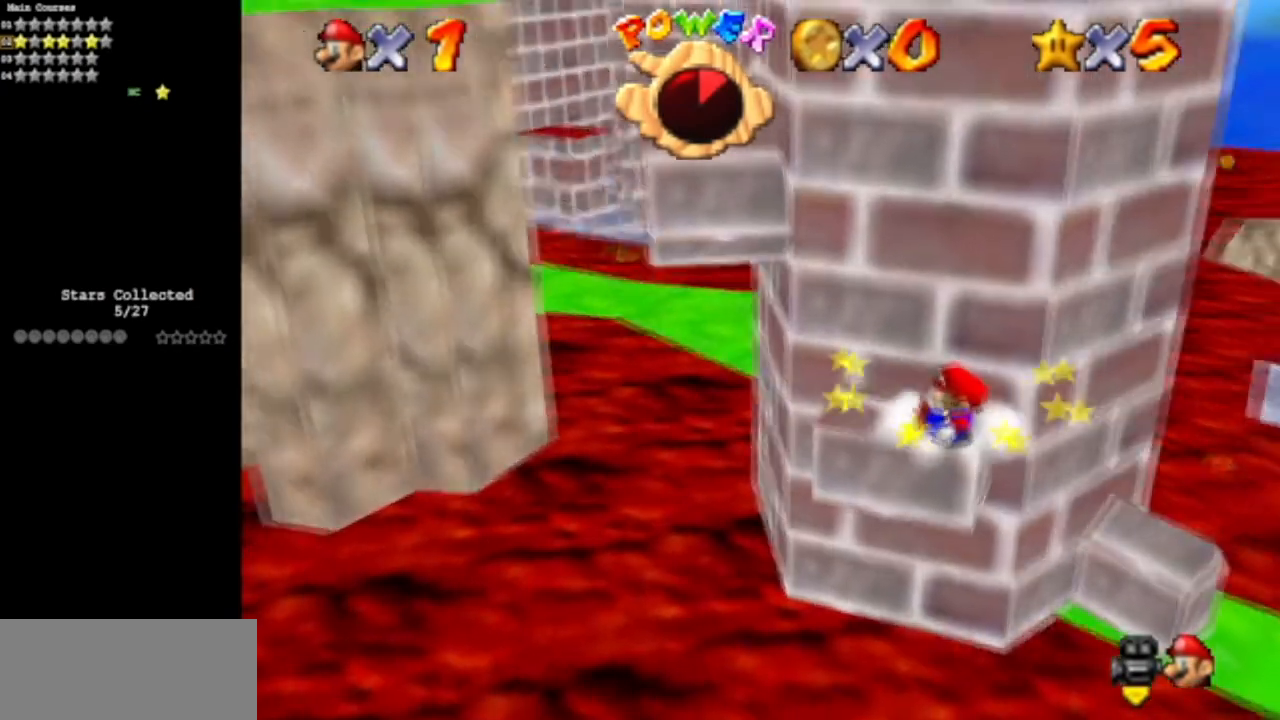
{"buttons": [], "left_stick": "center", "events": [[33, "C_DOWN", "up"], [33, "C_RIGHT", "up"], [100, "left_stick", "left"], [200, "left_stick", "center"]]}
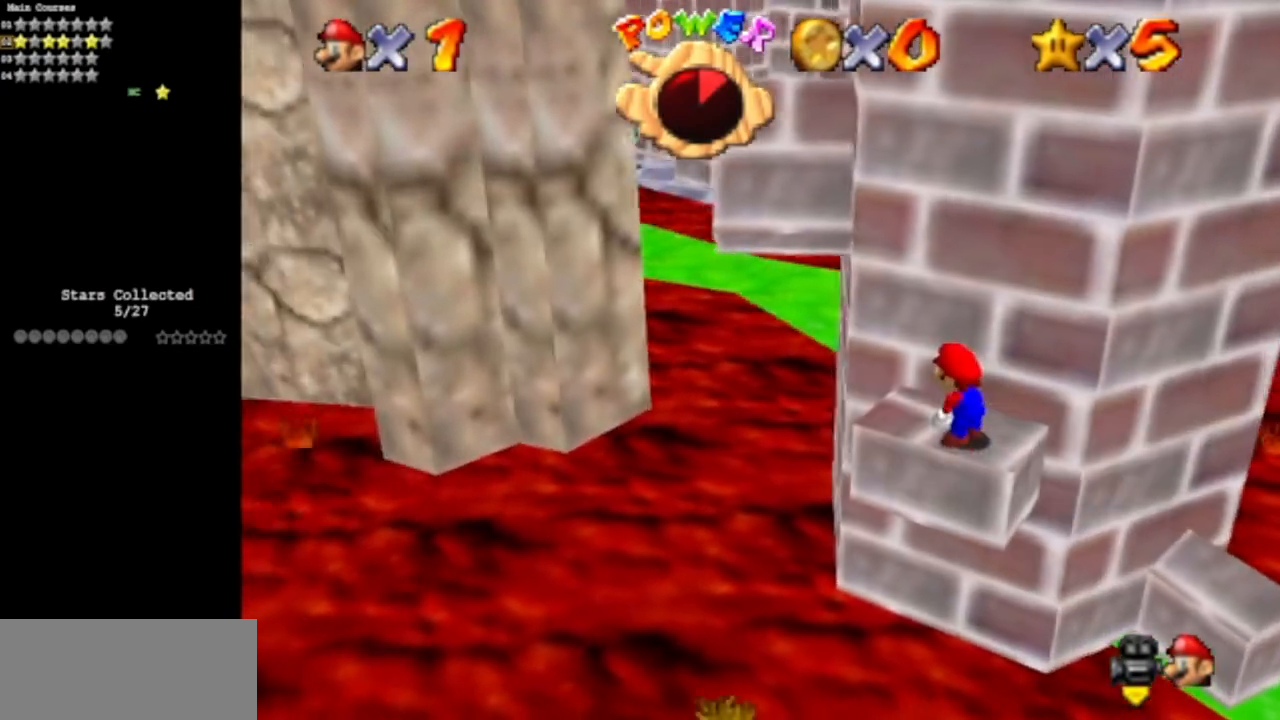
{"buttons": [], "left_stick": "down-right", "events": [[183, "A", "down"], [383, "left_stick", "down-right"], [450, "A", "up"]]}
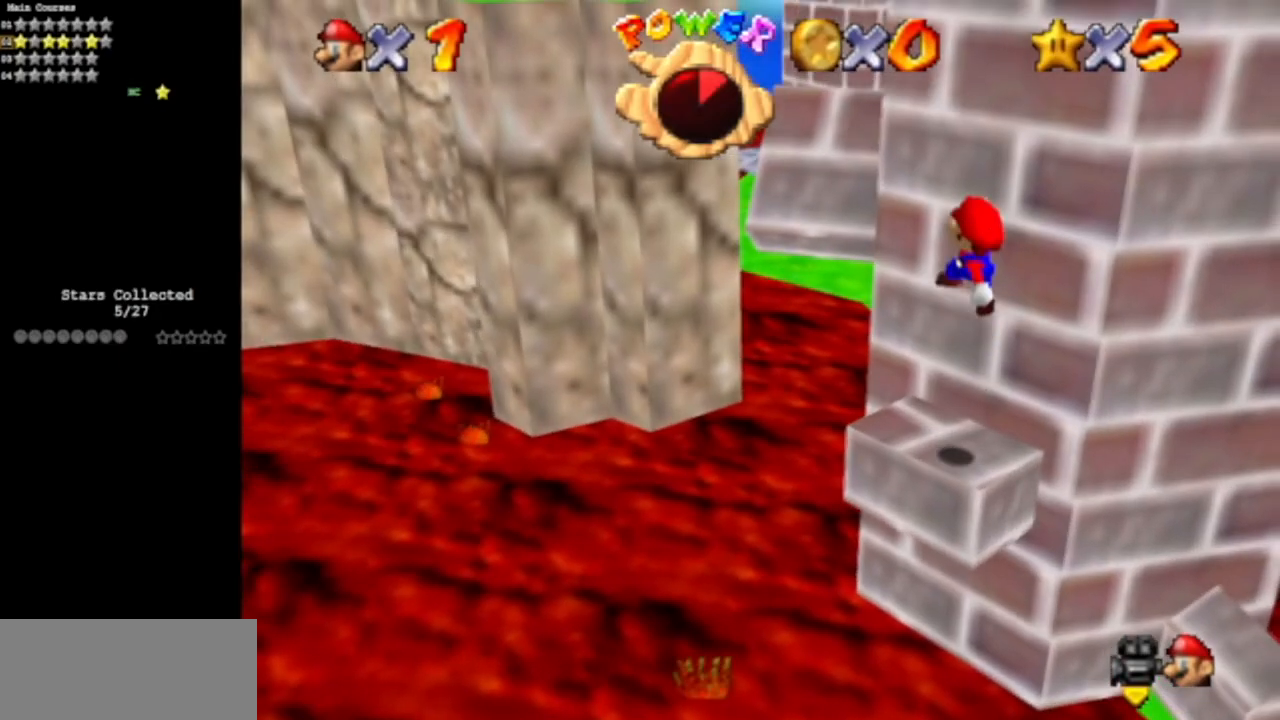
{"buttons": [], "left_stick": "center", "events": [[50, "B", "down"], [50, "left_stick", "center"], [317, "B", "up"]]}
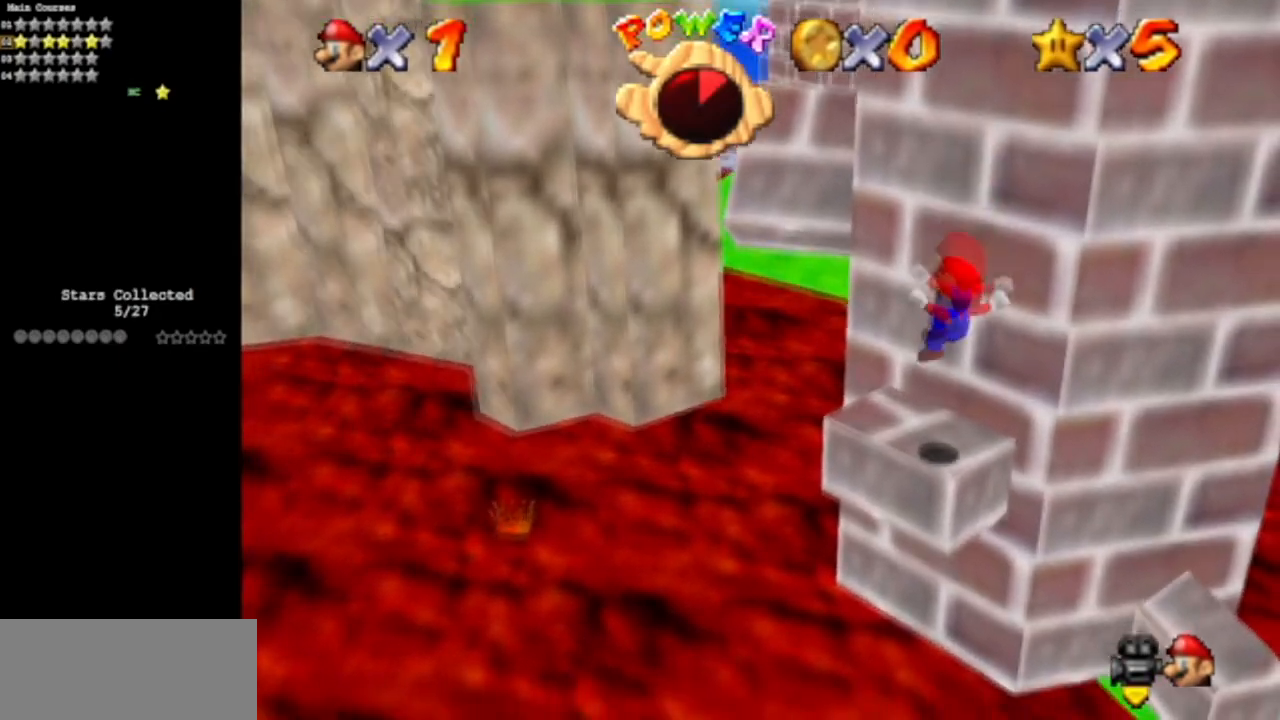
{"buttons": ["A", "B"], "left_stick": "center", "events": [[200, "A", "down"], [467, "B", "down"]]}
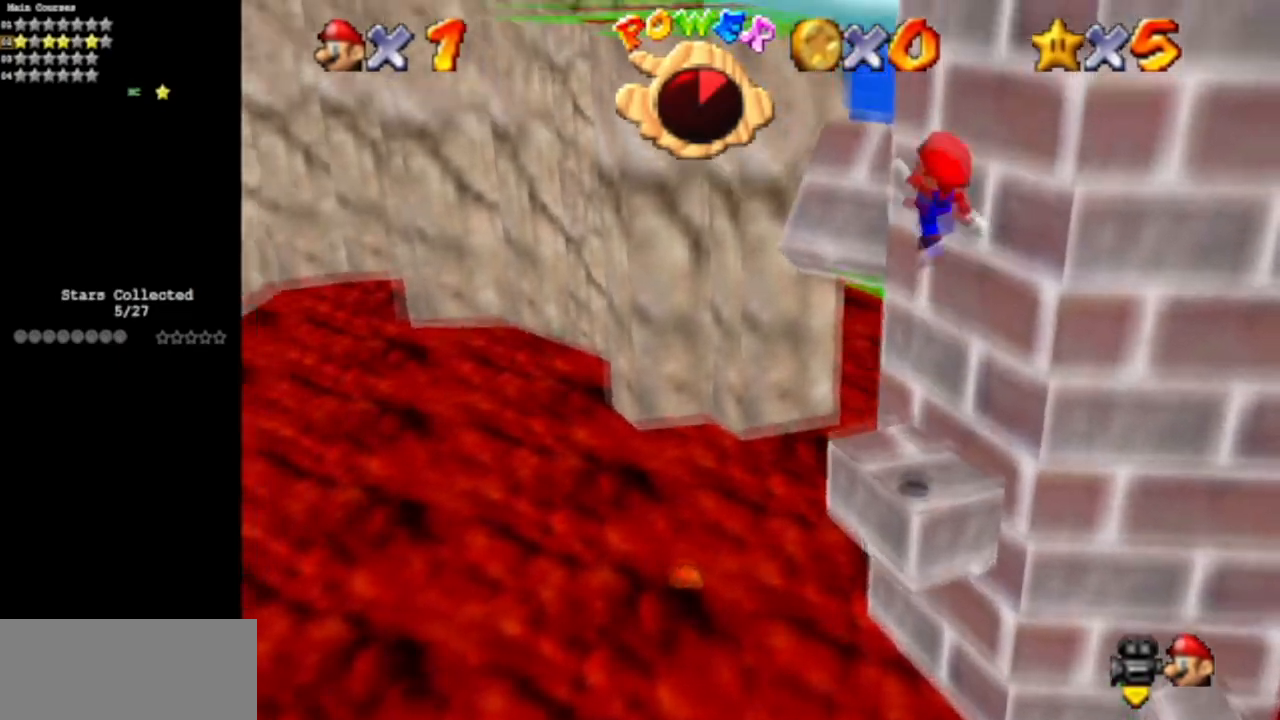
{"buttons": [], "left_stick": "up", "events": [[84, "A", "up"], [117, "B", "up"], [284, "left_stick", "up"]]}
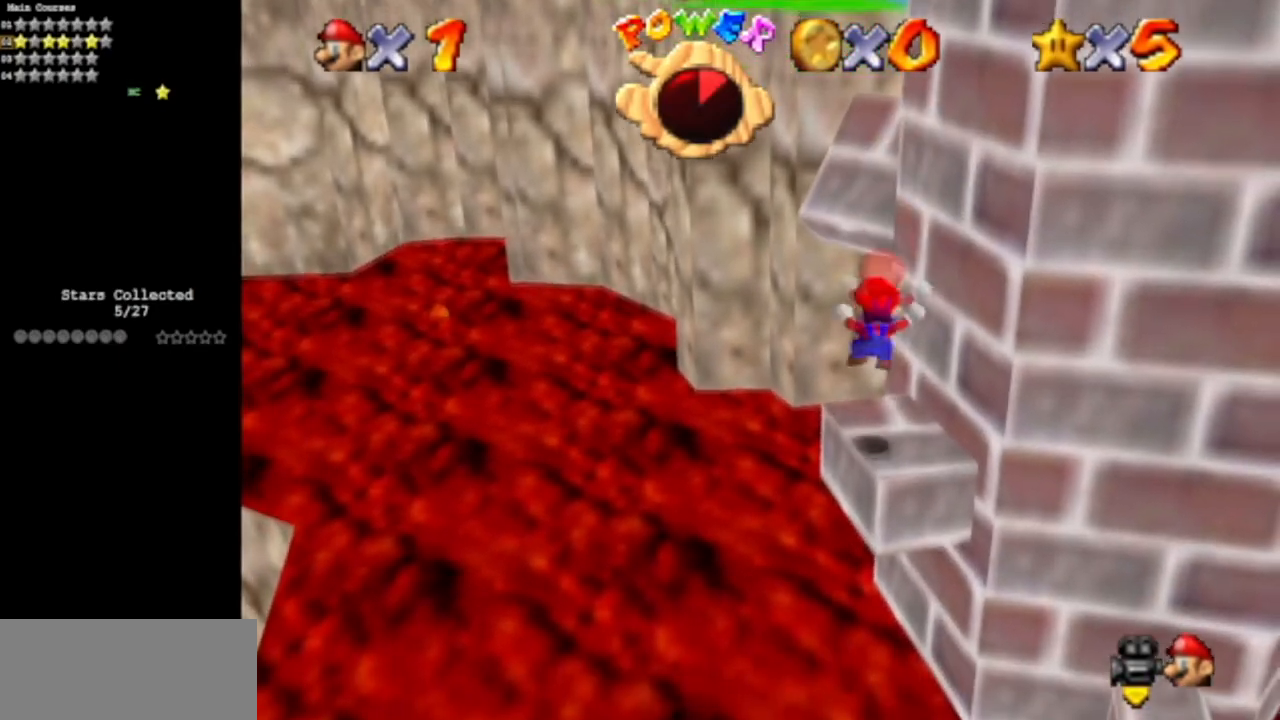
{"buttons": [], "left_stick": "up", "events": [[150, "A", "down"], [400, "A", "up"]]}
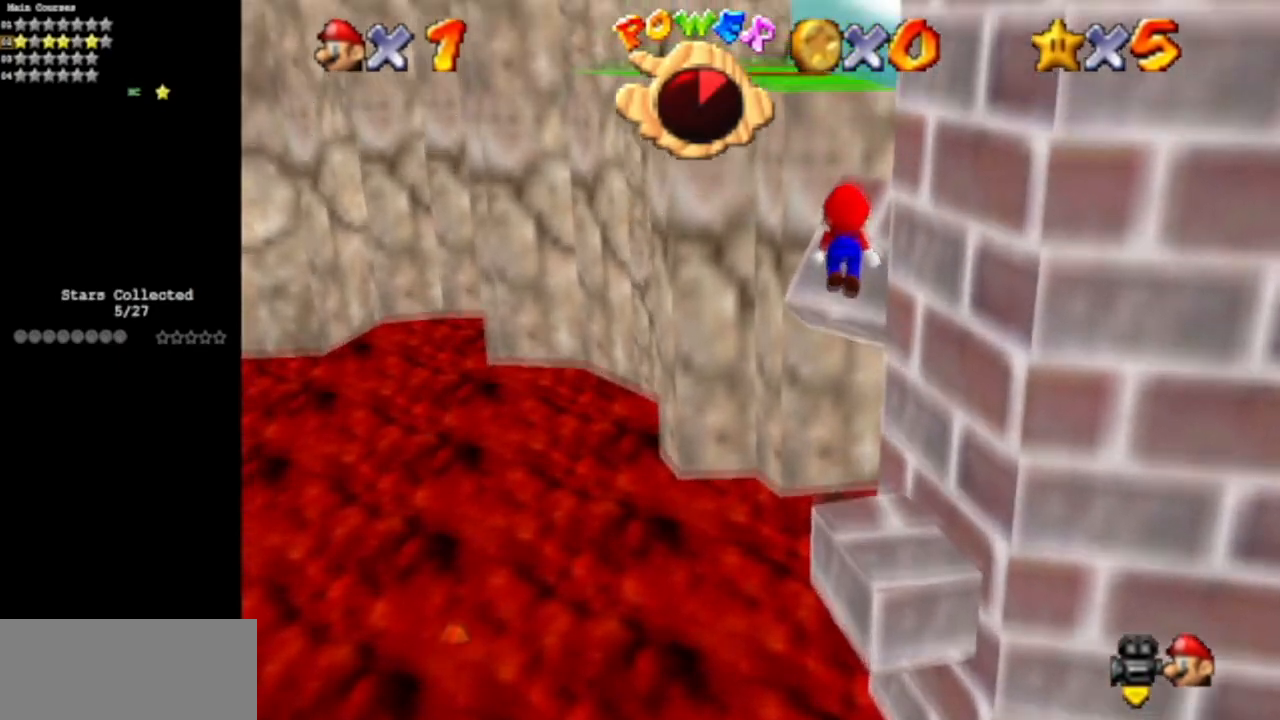
{"buttons": ["A"], "left_stick": "up", "events": [[267, "A", "down"]]}
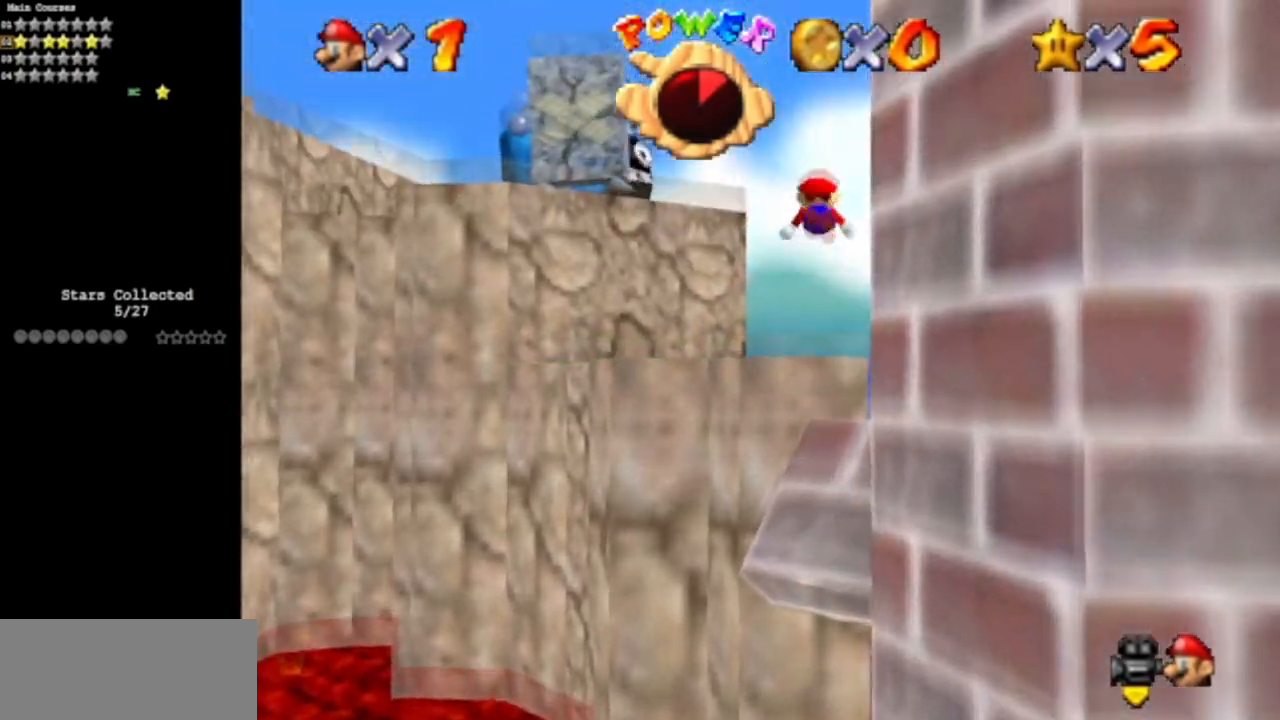
{"buttons": ["C_DOWN", "C_LEFT"], "left_stick": "up", "events": [[50, "left_stick", "up-left"], [117, "A", "up"], [284, "C_LEFT", "down"], [284, "left_stick", "up"], [300, "C_UP", "down"], [434, "C_DOWN", "down"], [434, "C_UP", "up"]]}
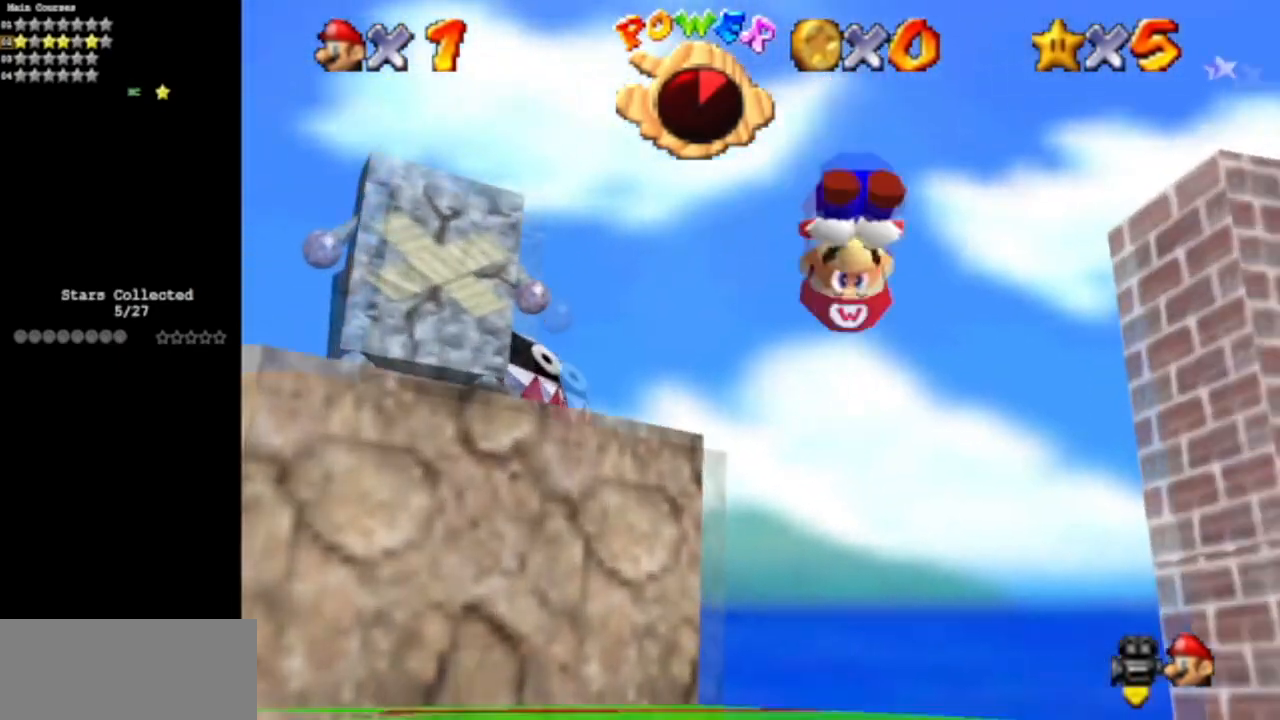
{"buttons": [], "left_stick": "center", "events": [[117, "C_DOWN", "up"], [117, "C_LEFT", "up"], [117, "left_stick", "down"], [334, "left_stick", "center"]]}
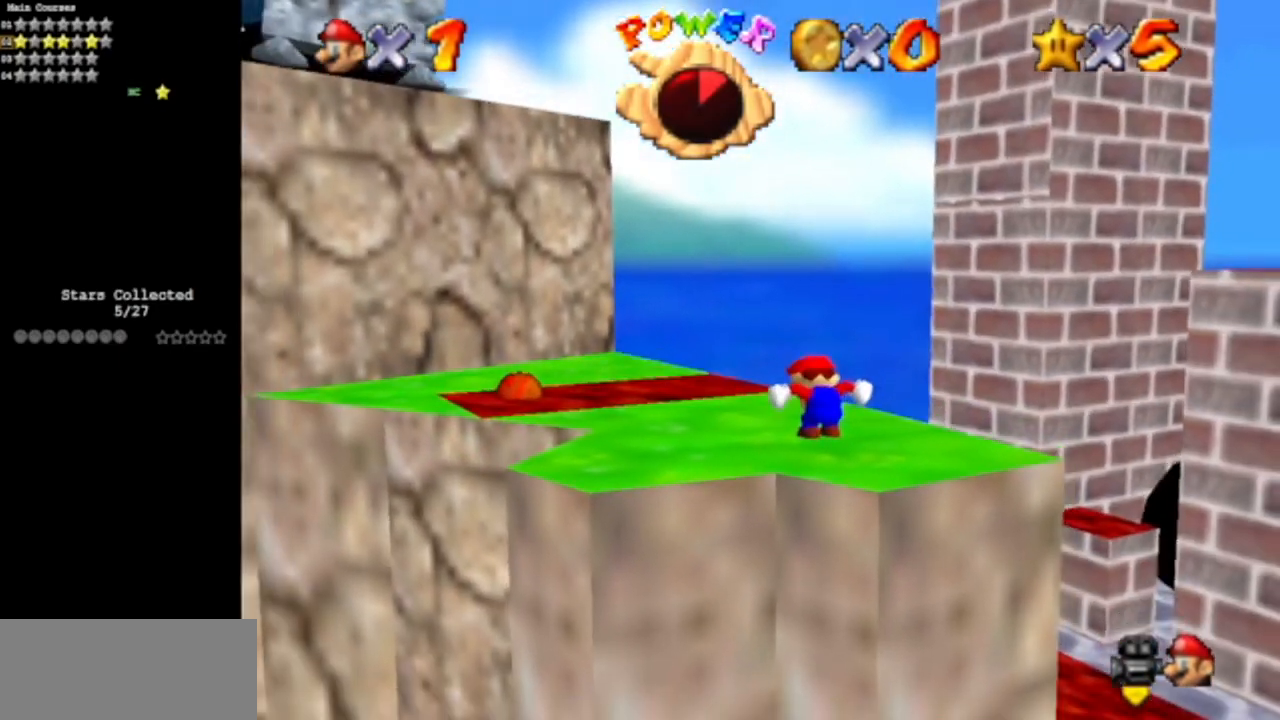
{"buttons": ["A"], "left_stick": "down", "events": [[367, "A", "down"], [450, "left_stick", "down"]]}
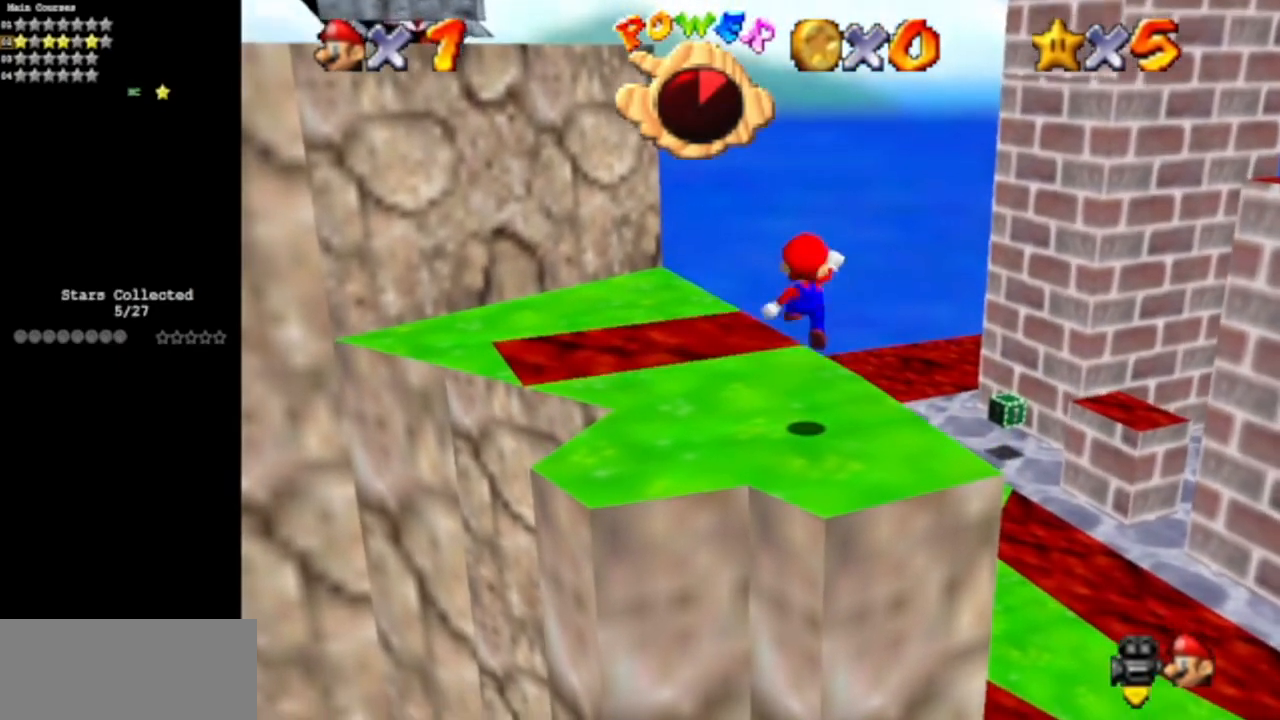
{"buttons": [], "left_stick": "up", "events": [[67, "A", "up"], [234, "C_DOWN", "down"], [234, "C_RIGHT", "down"], [251, "left_stick", "right"], [334, "left_stick", "up-right"], [434, "C_DOWN", "up"], [434, "C_RIGHT", "up"], [484, "left_stick", "up"]]}
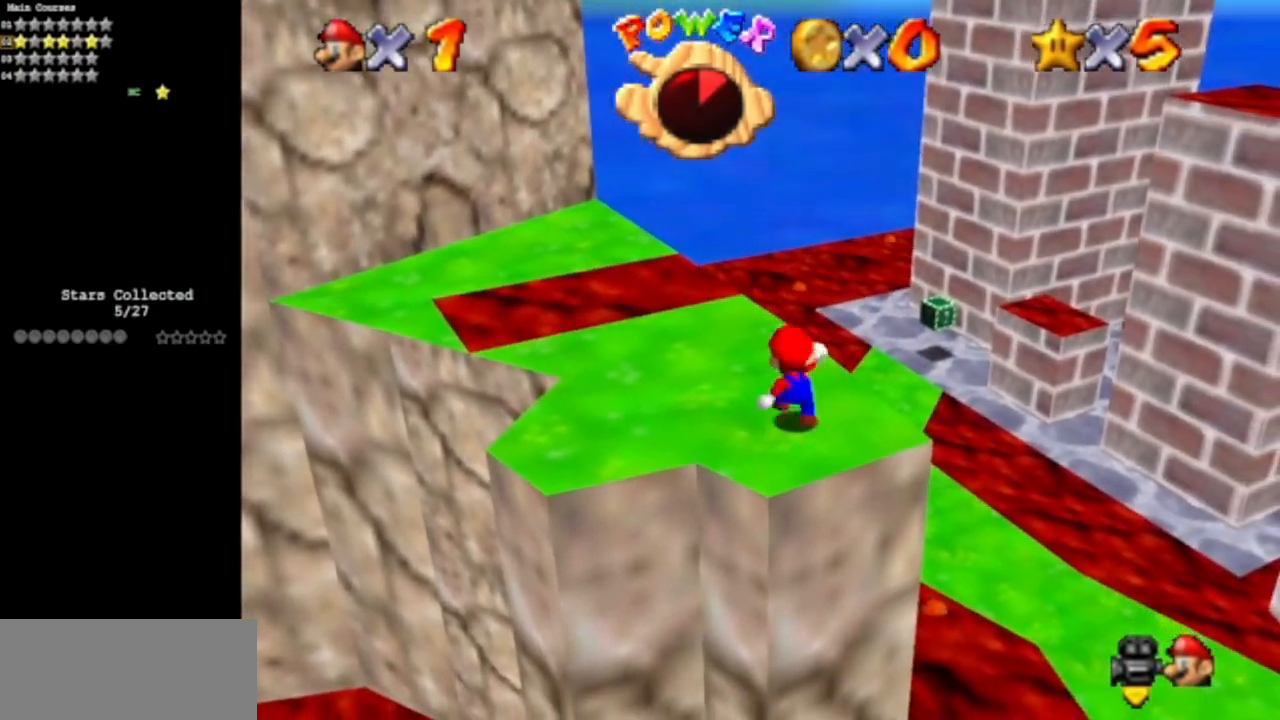
{"buttons": ["A"], "left_stick": "up", "events": [[400, "A", "down"]]}
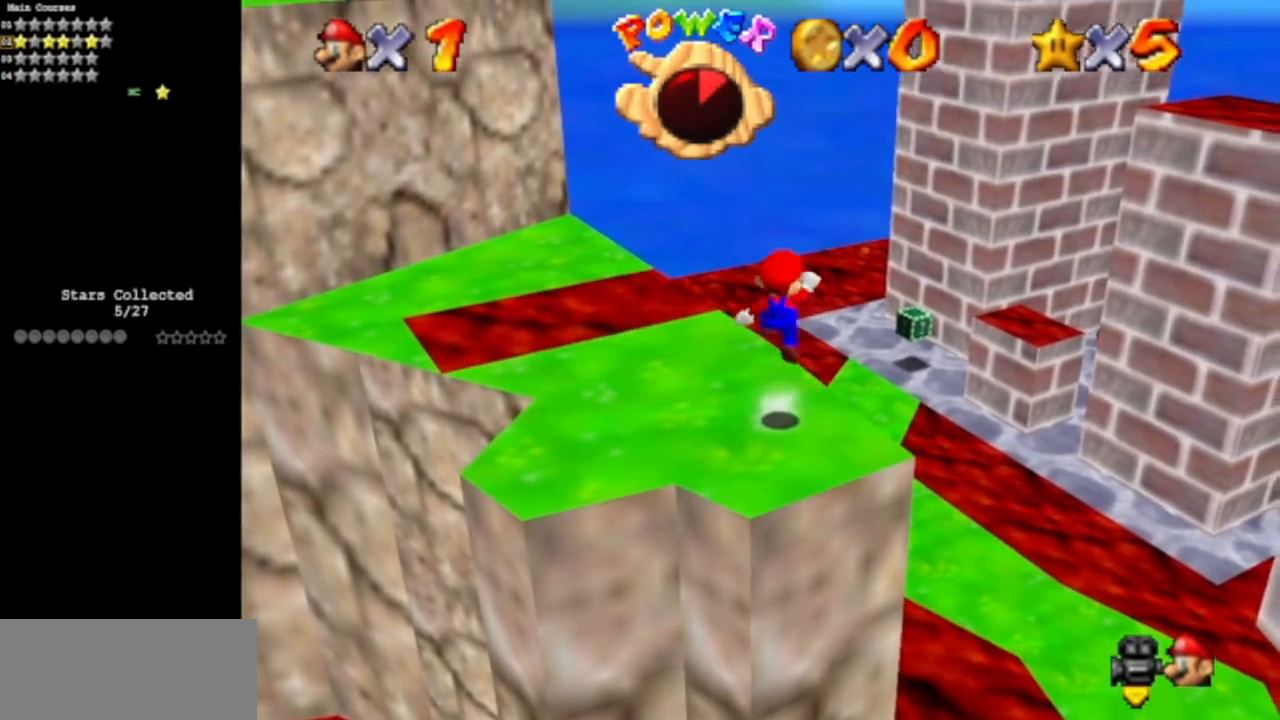
{"buttons": [], "left_stick": "up-right", "events": [[201, "A", "up"], [234, "left_stick", "up-right"], [301, "C_DOWN", "down"], [334, "C_RIGHT", "down"], [434, "C_DOWN", "up"], [434, "C_RIGHT", "up"]]}
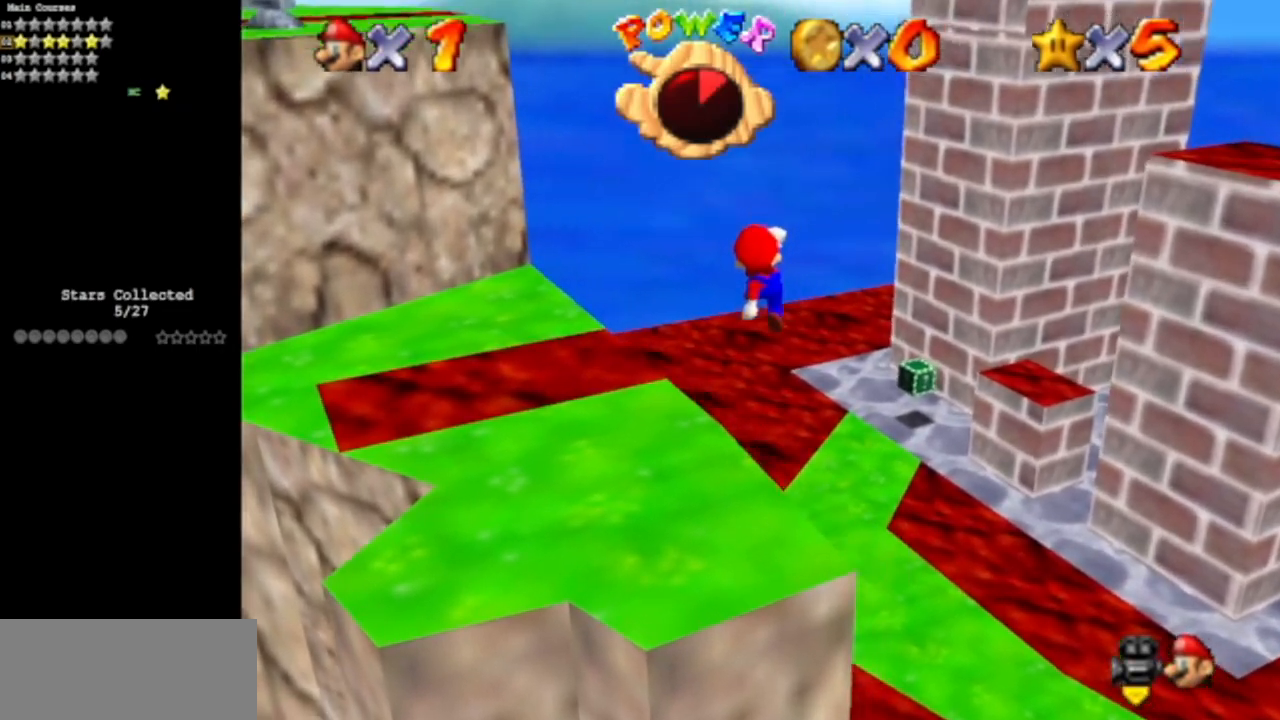
{"buttons": [], "left_stick": "up-right", "events": [[233, "left_stick", "down"], [367, "B", "down"], [367, "left_stick", "up-right"], [484, "B", "up"]]}
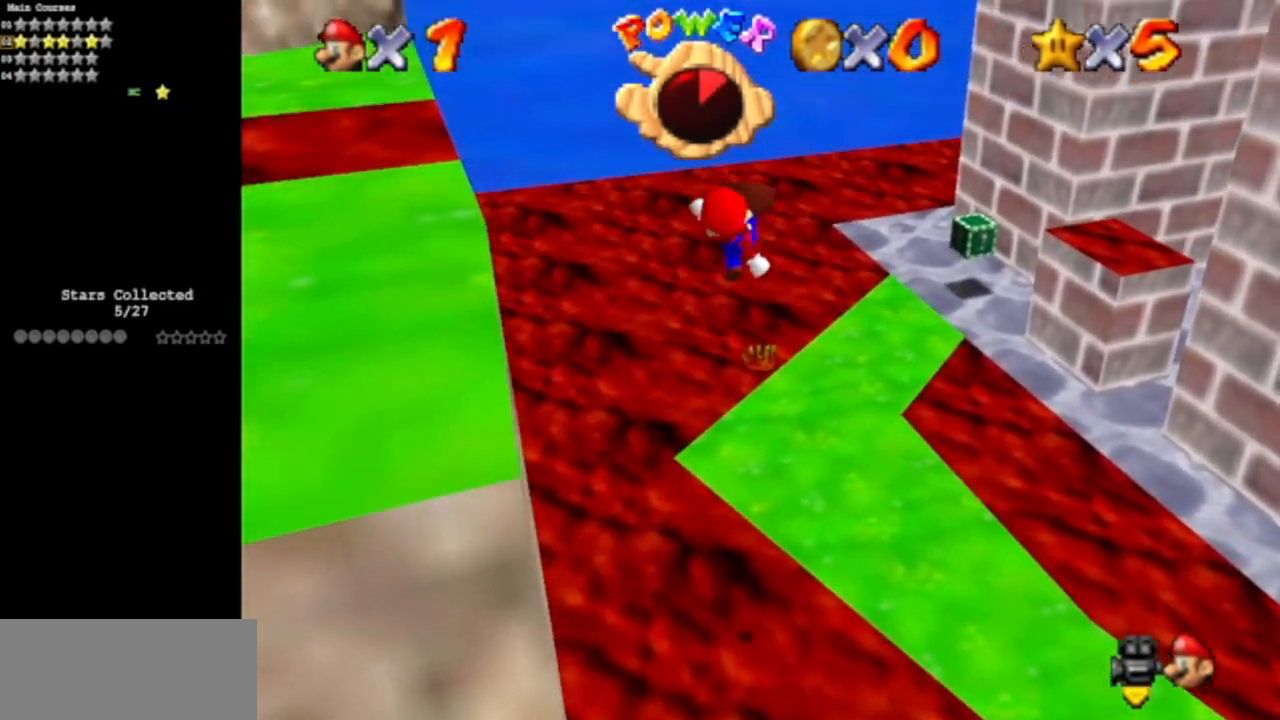
{"buttons": [], "left_stick": "up-left", "events": [[17, "left_stick", "up"], [301, "C_LEFT", "down"], [334, "C_DOWN", "down"], [434, "left_stick", "up-left"], [484, "C_DOWN", "up"], [484, "C_LEFT", "up"]]}